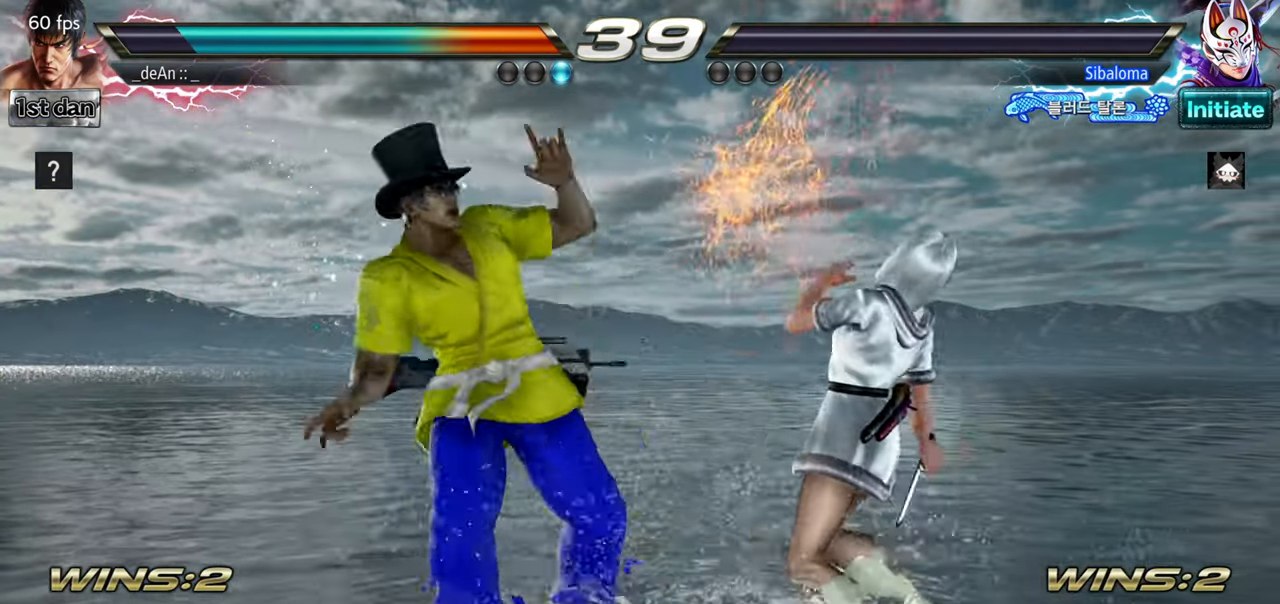
Gameplay with a controller (arcade stick); each line is a JSON object with the inputs held at the frame after it. "events" lists button and stick changes between this image and that frame as [ms after this image, input, new state], when the widget could be followed in between. Not read: L3 R3.
{"buttons": [], "left_stick": "center", "events": []}
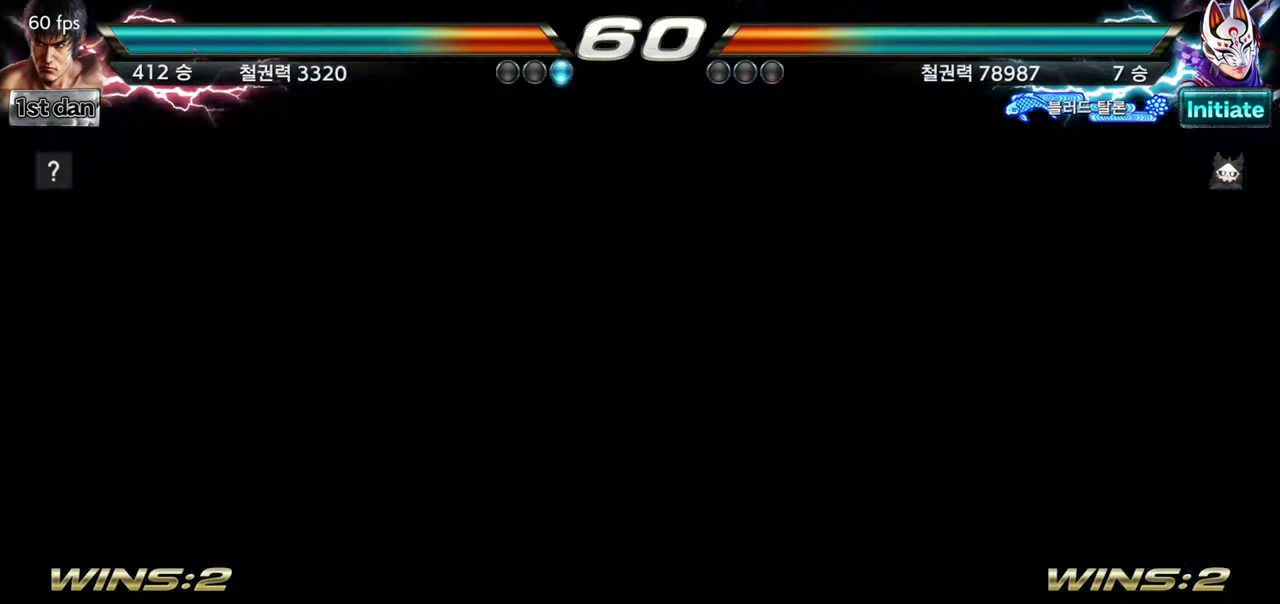
{"buttons": [], "left_stick": "right", "events": [[467, "left_stick", "right"]]}
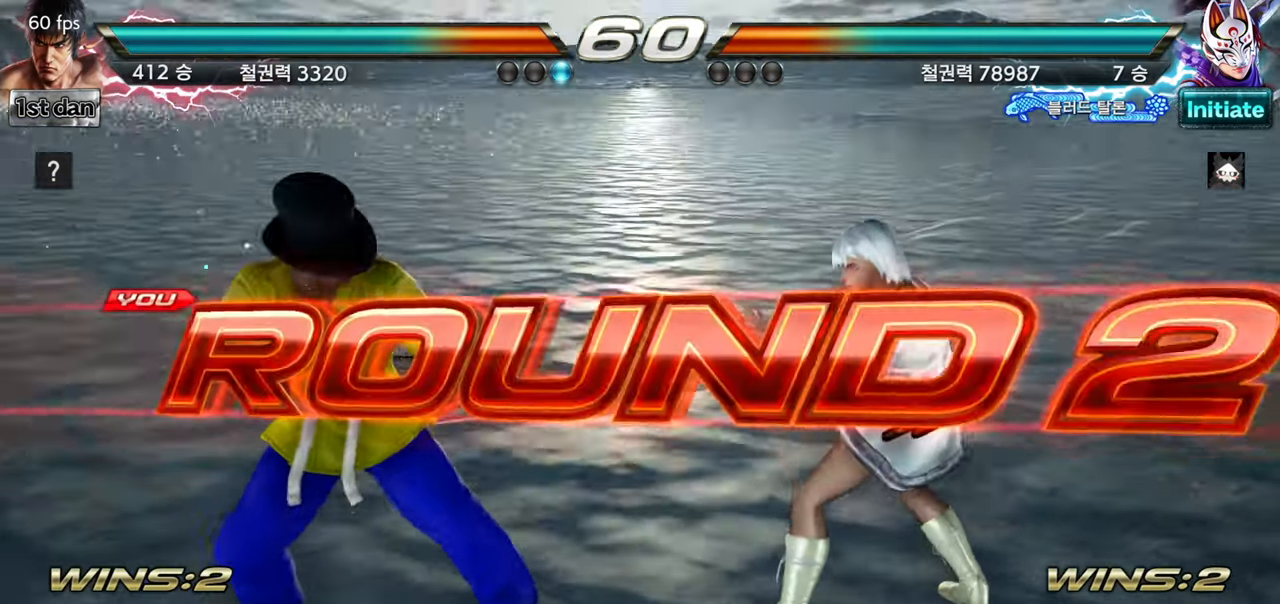
{"buttons": [], "left_stick": "center", "events": [[67, "left_stick", "center"], [184, "left_stick", "down"], [284, "left_stick", "right"], [384, "left_stick", "center"]]}
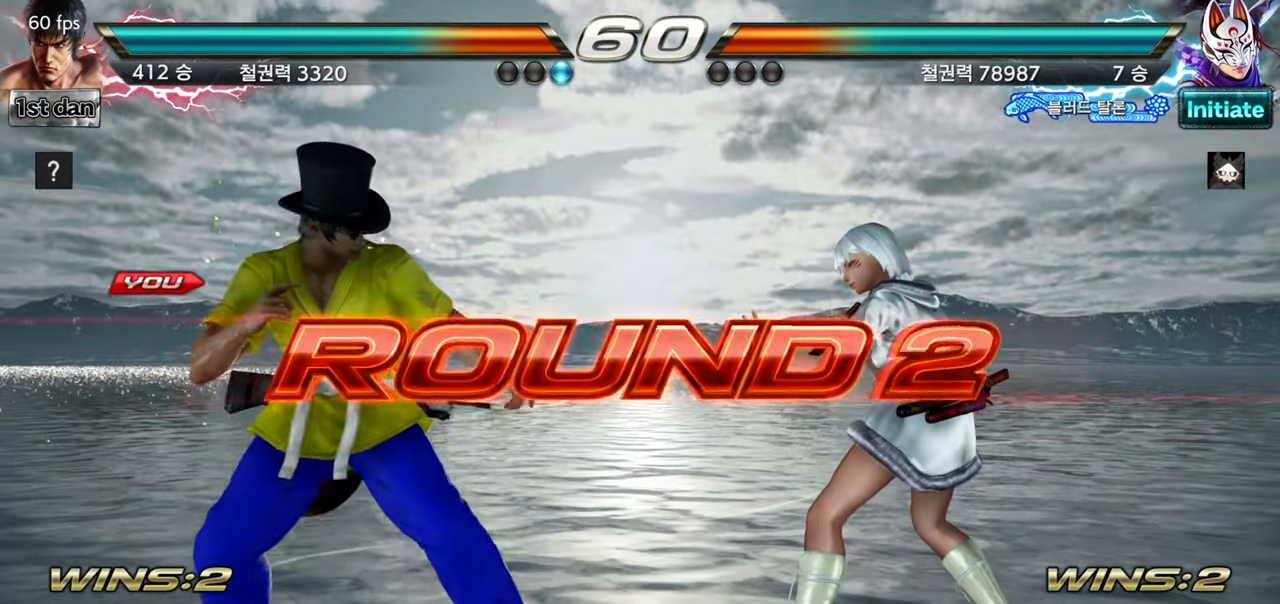
{"buttons": [], "left_stick": "center", "events": []}
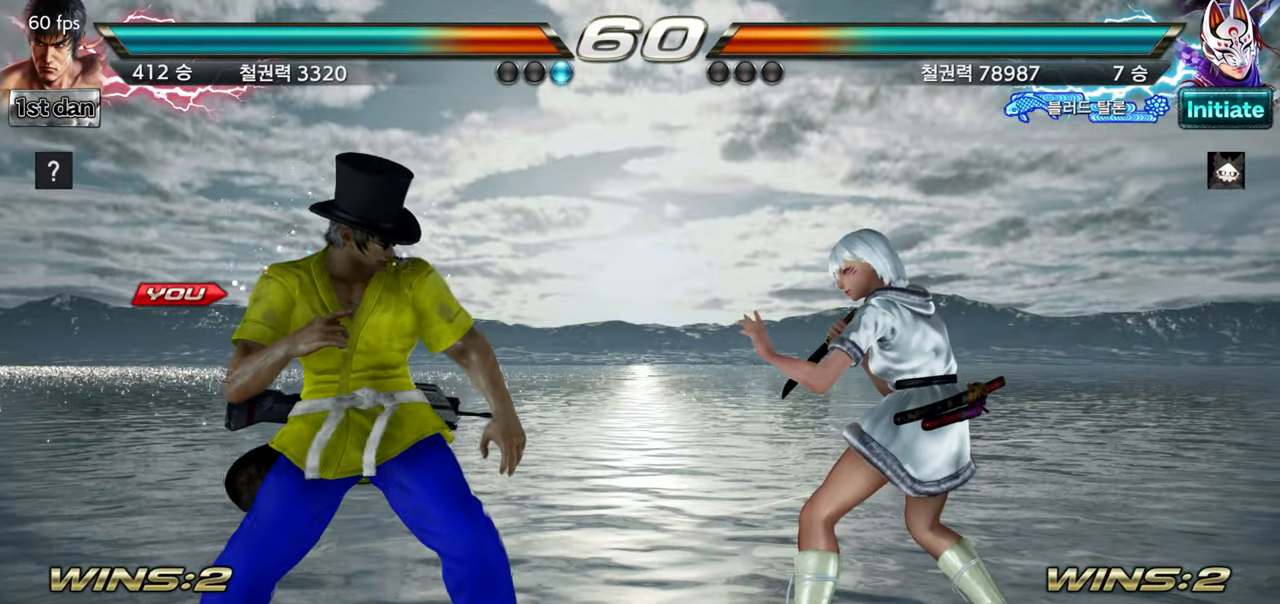
{"buttons": [], "left_stick": "center", "events": []}
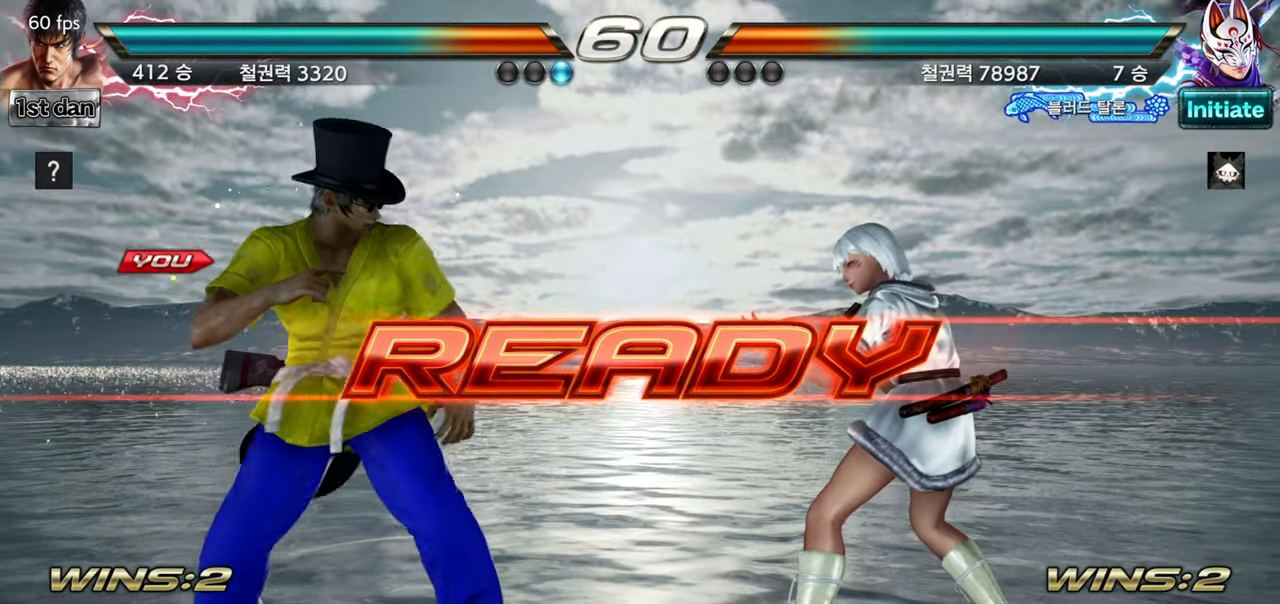
{"buttons": [], "left_stick": "center", "events": []}
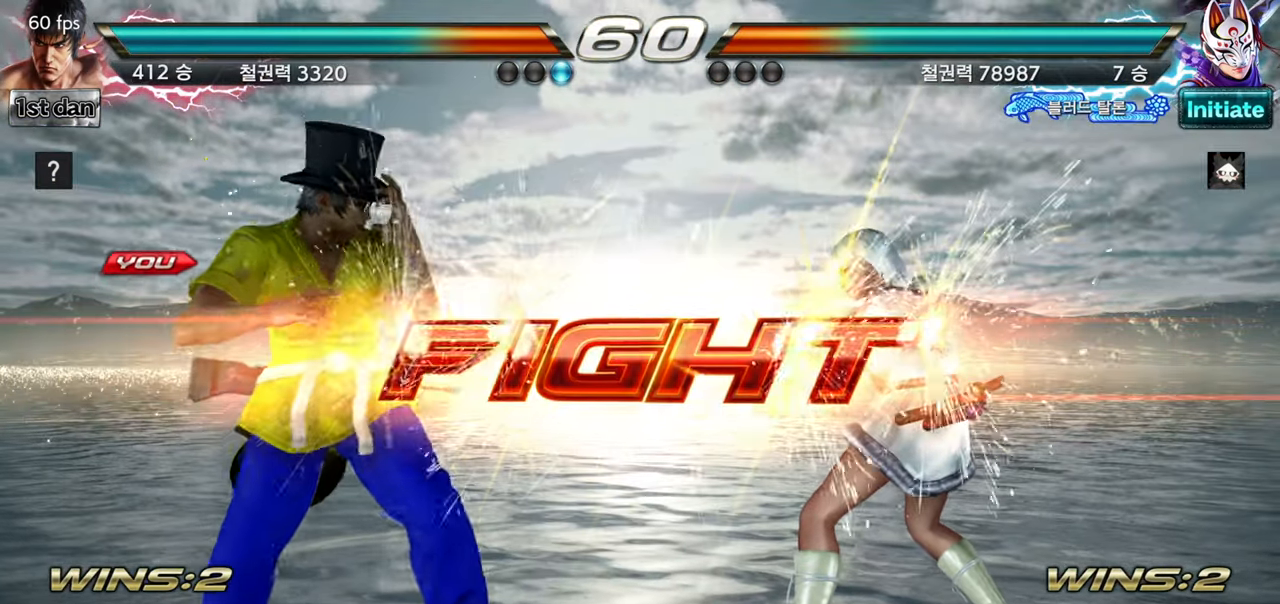
{"buttons": ["CROSS"], "left_stick": "up", "events": [[301, "CIRCLE", "down"], [351, "left_stick", "up"], [384, "CIRCLE", "up"], [434, "CROSS", "down"]]}
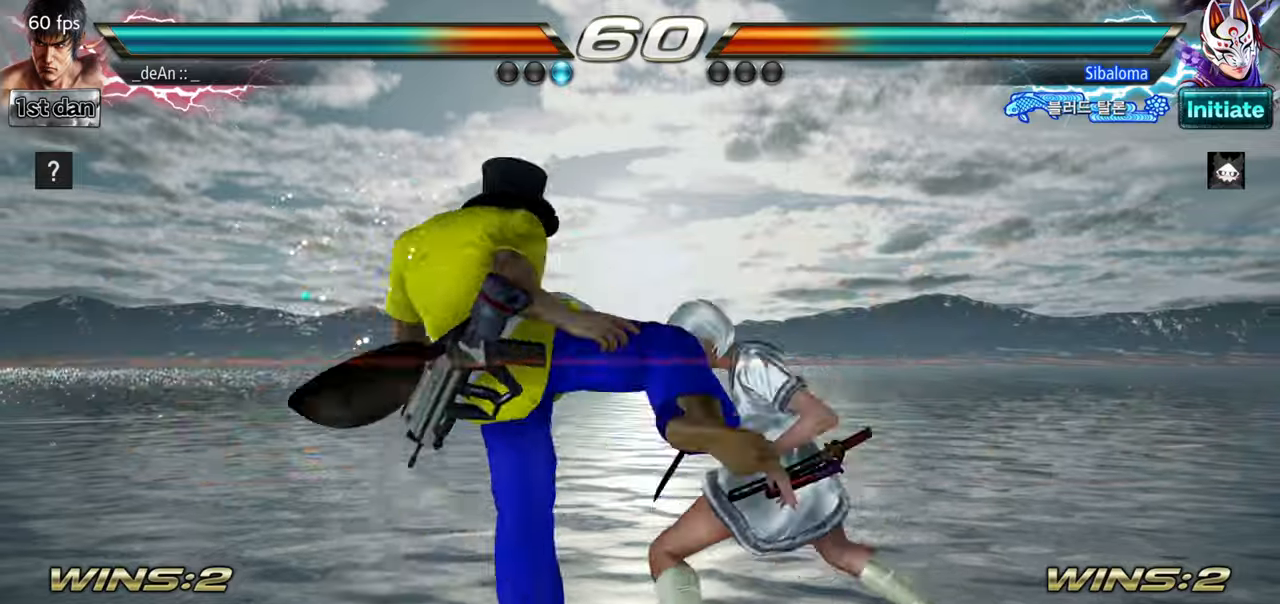
{"buttons": ["TRIANGLE"], "left_stick": "left", "events": [[17, "left_stick", "center"], [84, "CROSS", "up"], [150, "left_stick", "left"], [501, "TRIANGLE", "down"]]}
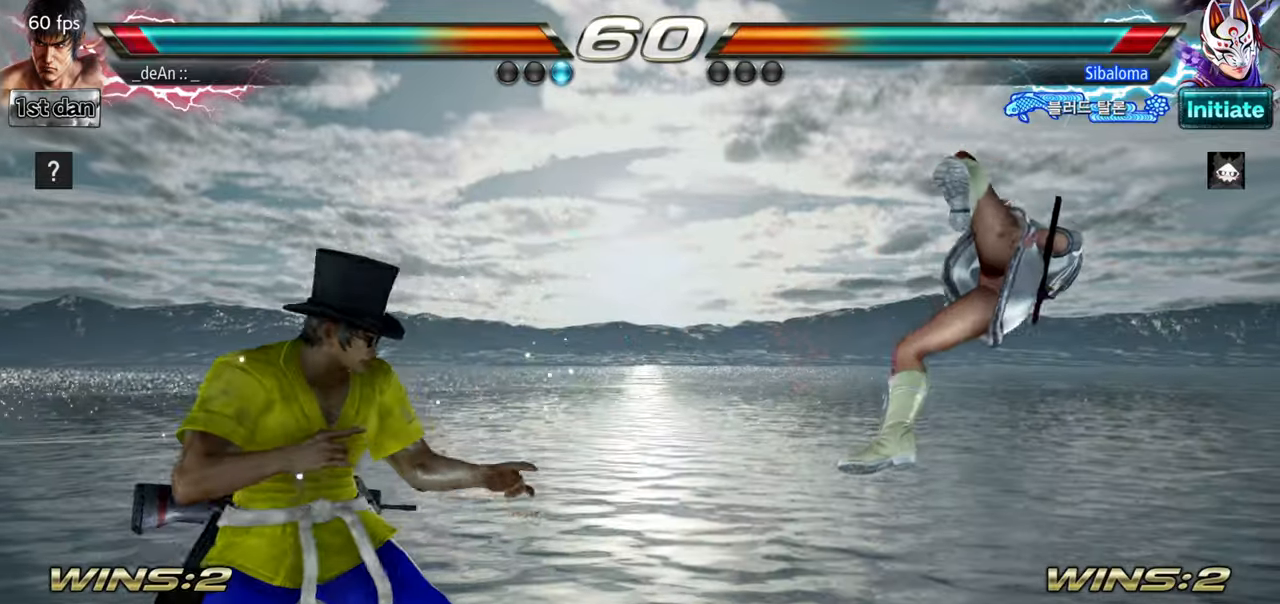
{"buttons": [], "left_stick": "left", "events": [[116, "TRIANGLE", "up"], [400, "CROSS", "down"], [483, "CROSS", "up"]]}
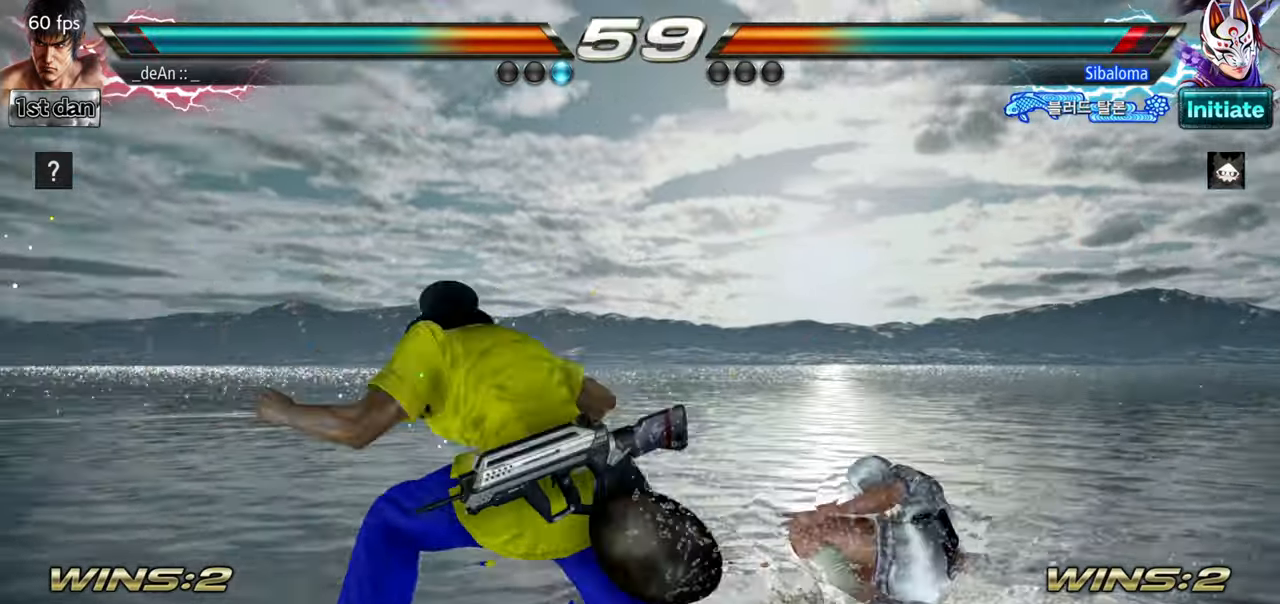
{"buttons": ["CIRCLE"], "left_stick": "center", "events": [[200, "left_stick", "center"], [267, "CIRCLE", "down"]]}
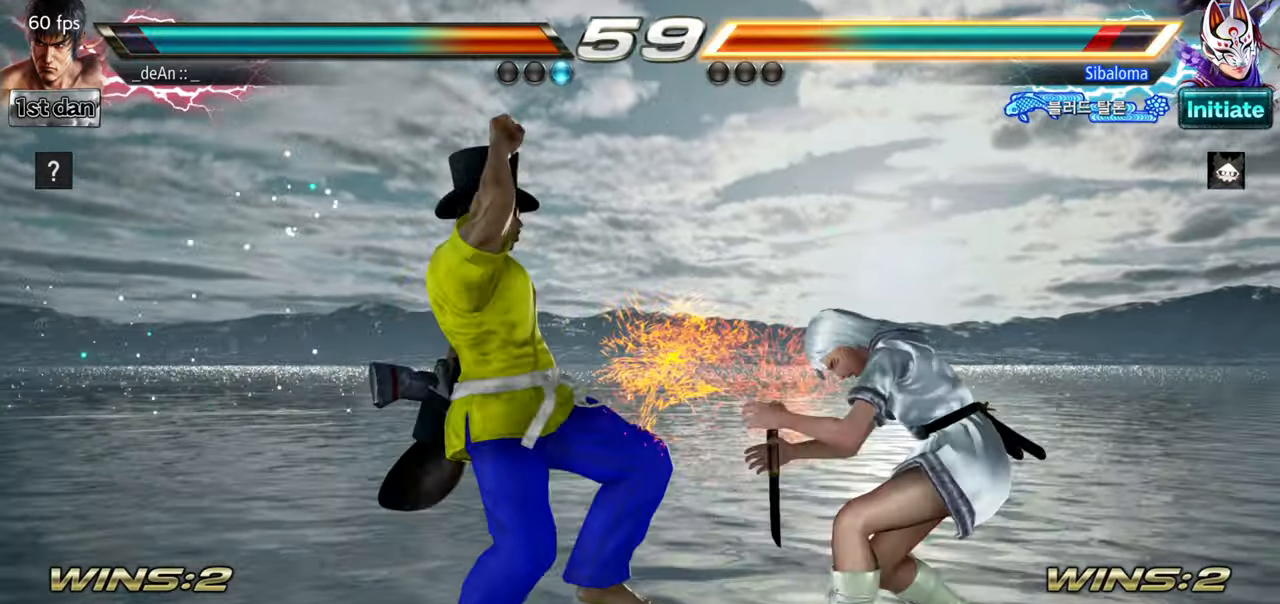
{"buttons": [], "left_stick": "center", "events": [[50, "CIRCLE", "up"]]}
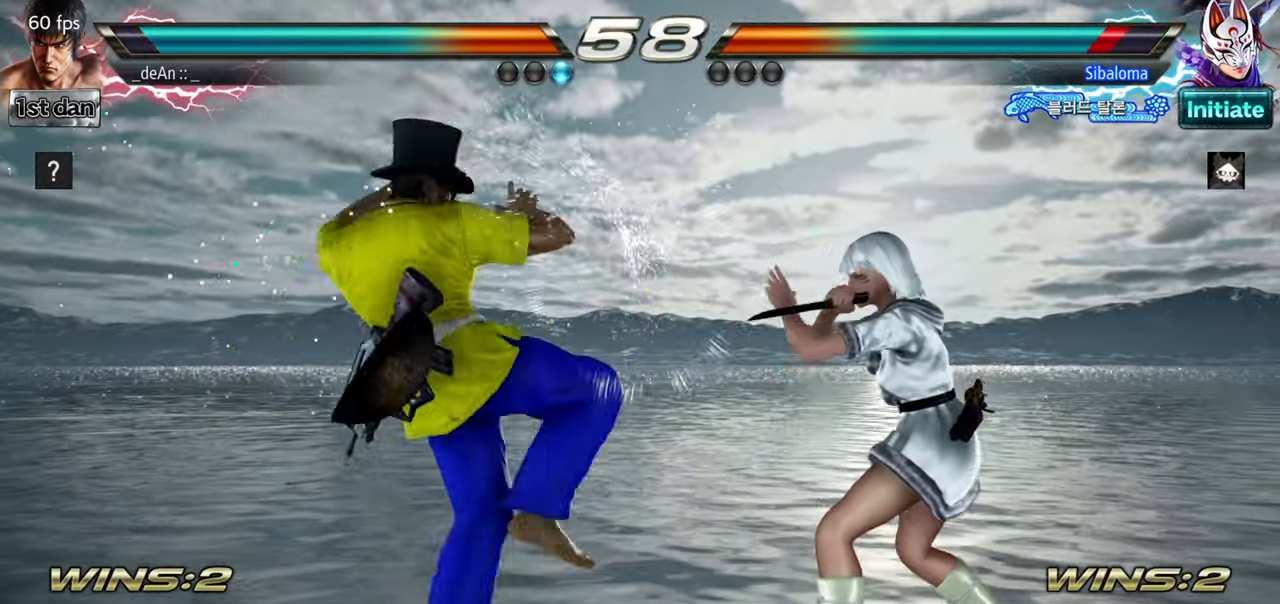
{"buttons": [], "left_stick": "center", "events": [[100, "SQUARE", "down"], [217, "TRIANGLE", "down"], [267, "SQUARE", "up"], [317, "TRIANGLE", "up"]]}
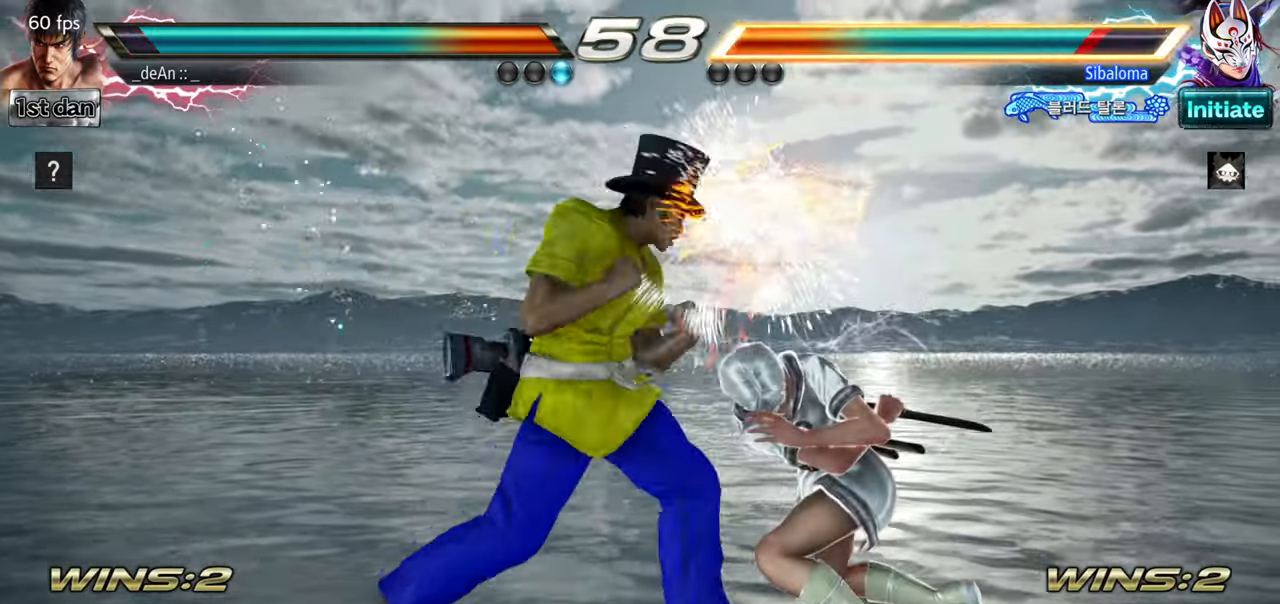
{"buttons": [], "left_stick": "left", "events": [[217, "left_stick", "right"], [317, "left_stick", "left"]]}
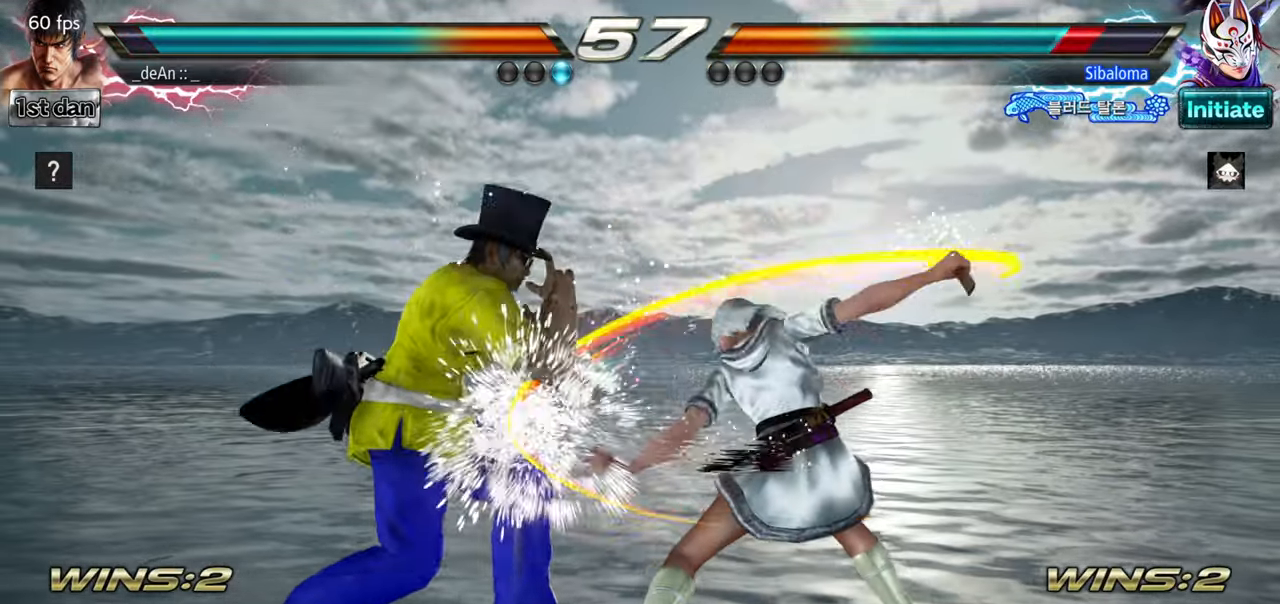
{"buttons": ["SQUARE"], "left_stick": "left", "events": [[234, "TRIANGLE", "down"], [301, "TRIANGLE", "up"], [434, "SQUARE", "down"]]}
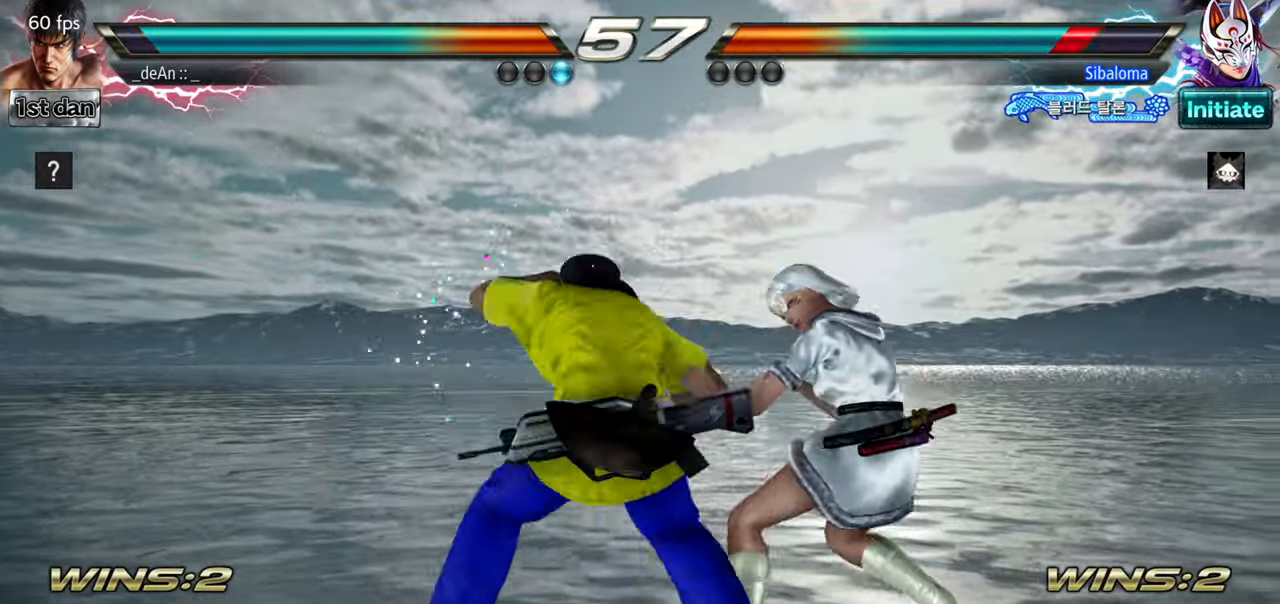
{"buttons": [], "left_stick": "center", "events": [[100, "SQUARE", "up"], [217, "left_stick", "center"]]}
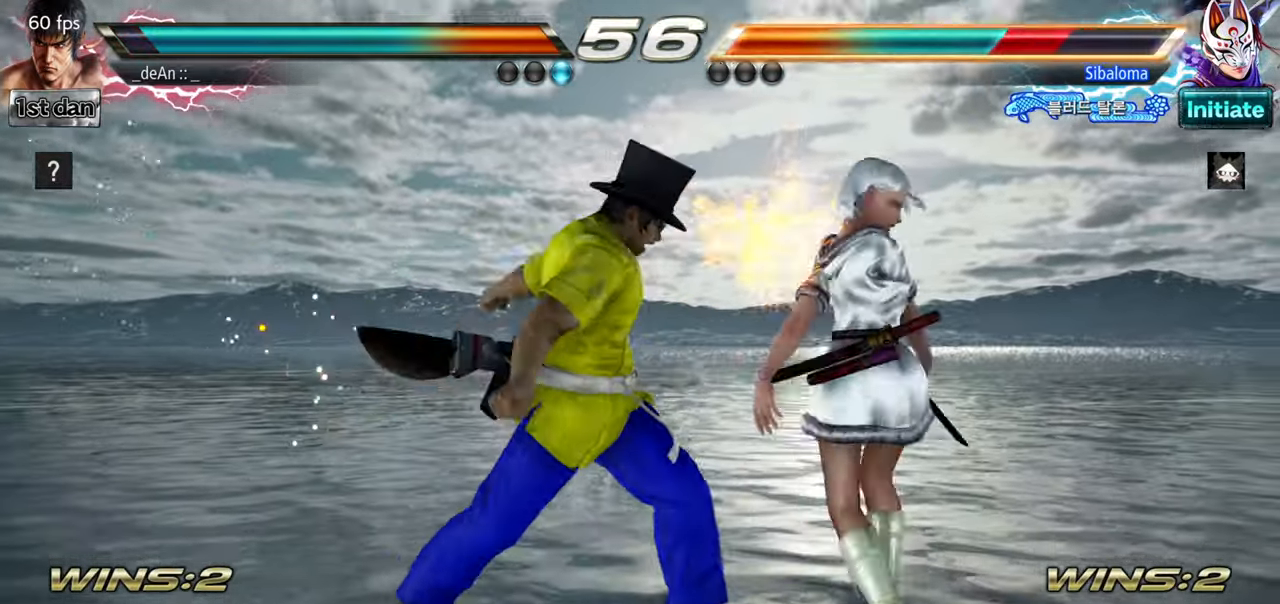
{"buttons": [], "left_stick": "left", "events": [[134, "left_stick", "left"], [251, "TRIANGLE", "down"], [384, "TRIANGLE", "up"]]}
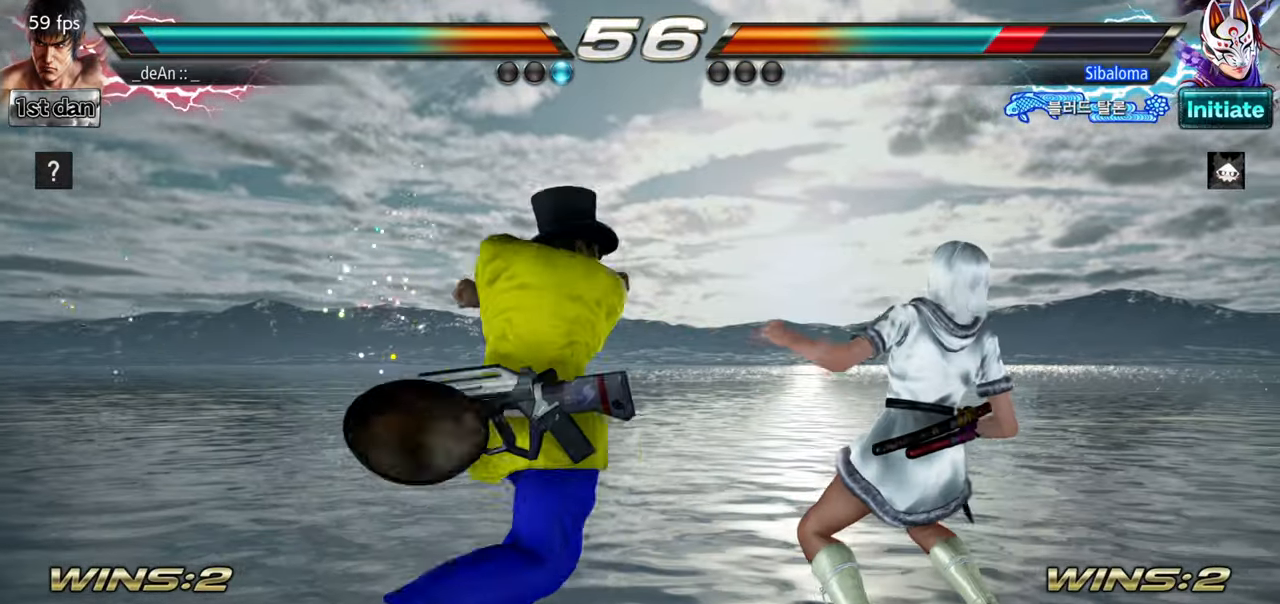
{"buttons": ["SQUARE"], "left_stick": "center", "events": [[17, "left_stick", "center"], [400, "SQUARE", "down"]]}
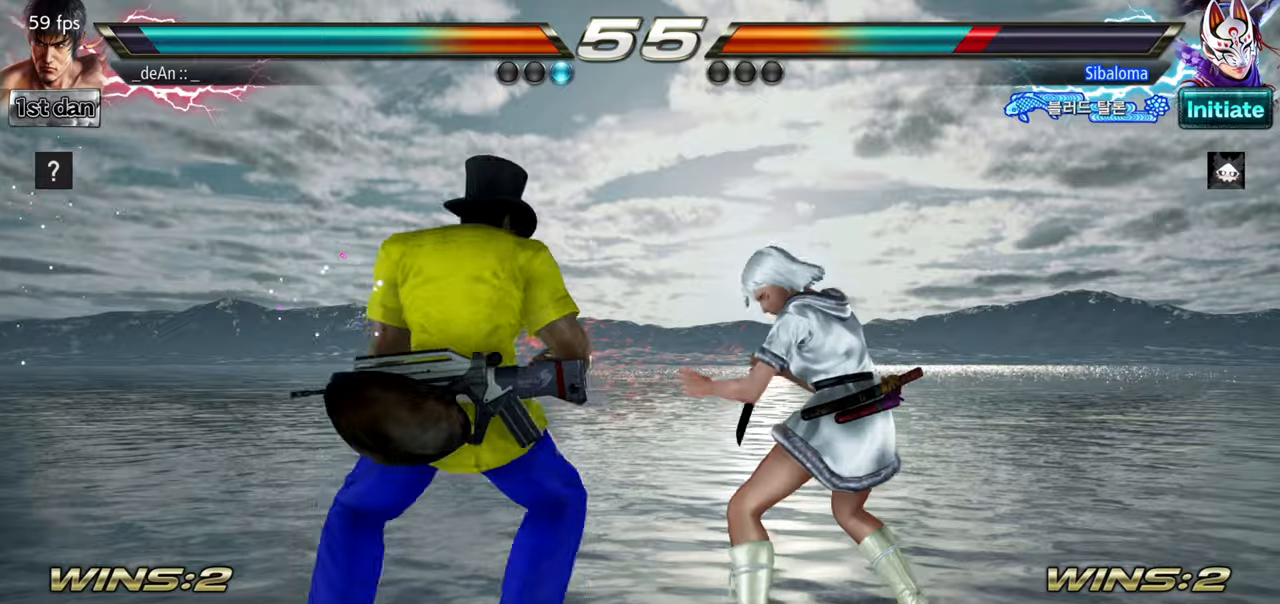
{"buttons": [], "left_stick": "right", "events": [[66, "SQUARE", "up"], [267, "left_stick", "right"], [333, "left_stick", "center"], [417, "left_stick", "right"]]}
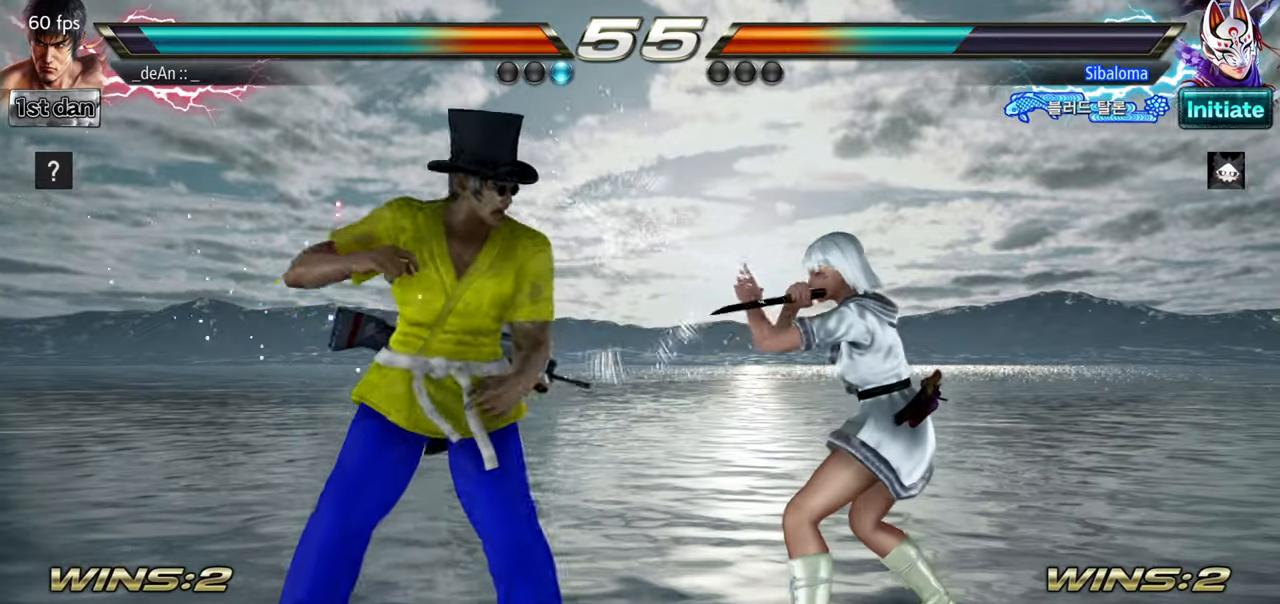
{"buttons": [], "left_stick": "center", "events": [[17, "CIRCLE", "down"], [17, "CROSS", "down"], [67, "CIRCLE", "up"], [84, "CROSS", "up"], [150, "left_stick", "center"]]}
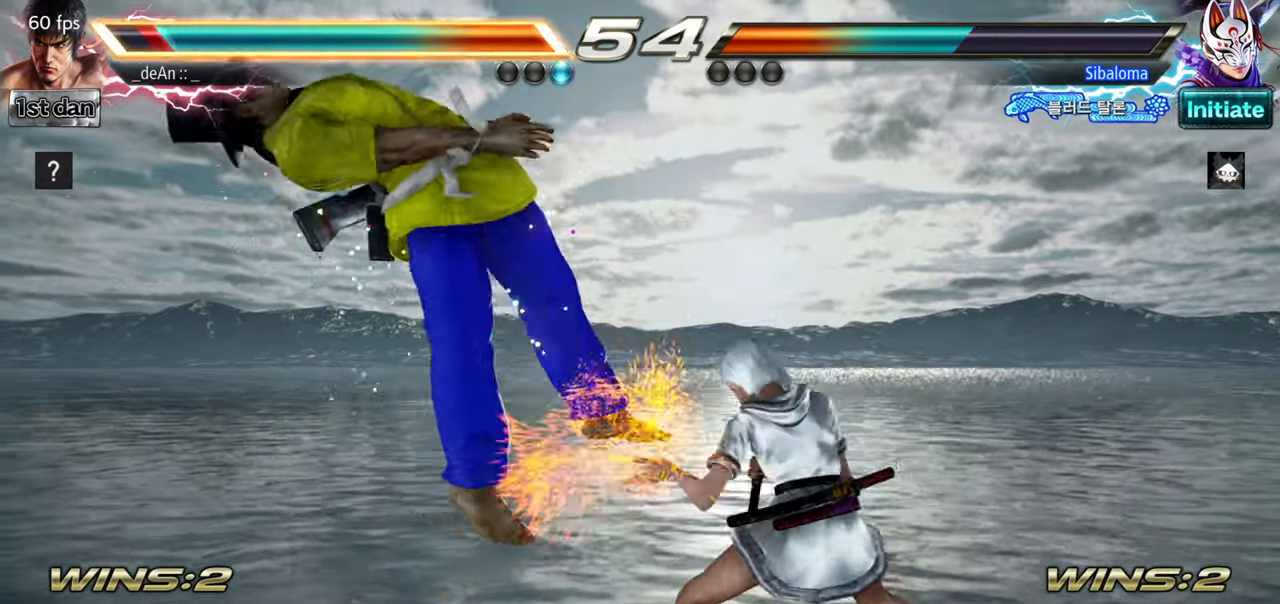
{"buttons": [], "left_stick": "left", "events": [[317, "left_stick", "left"]]}
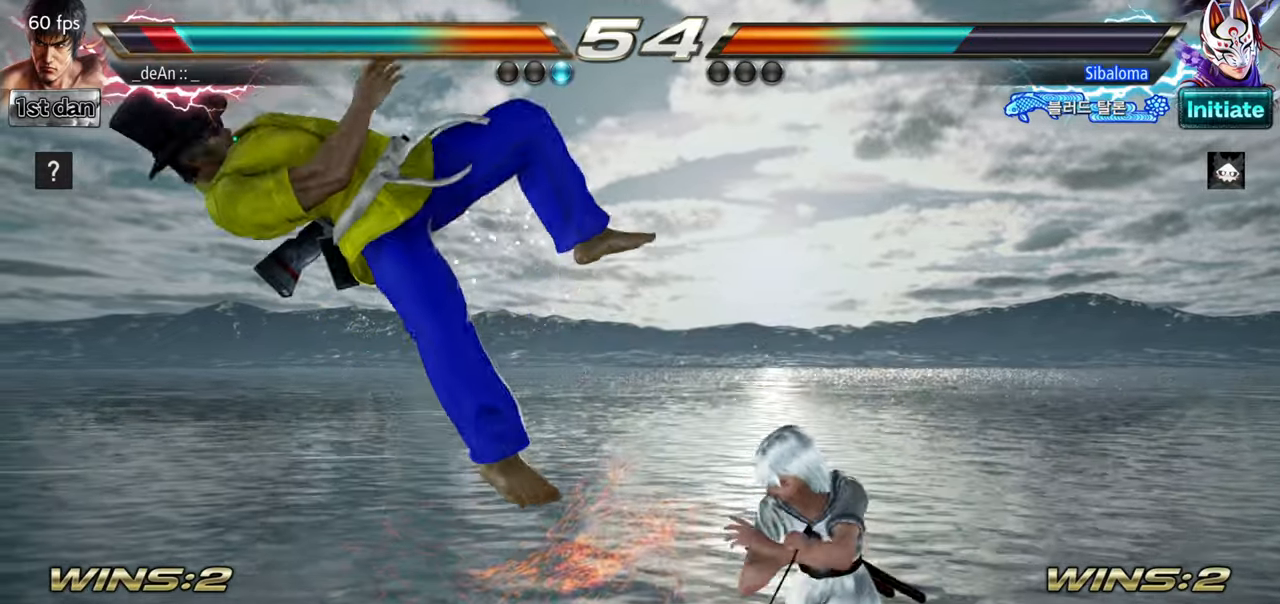
{"buttons": ["SQUARE"], "left_stick": "left", "events": [[417, "SQUARE", "down"]]}
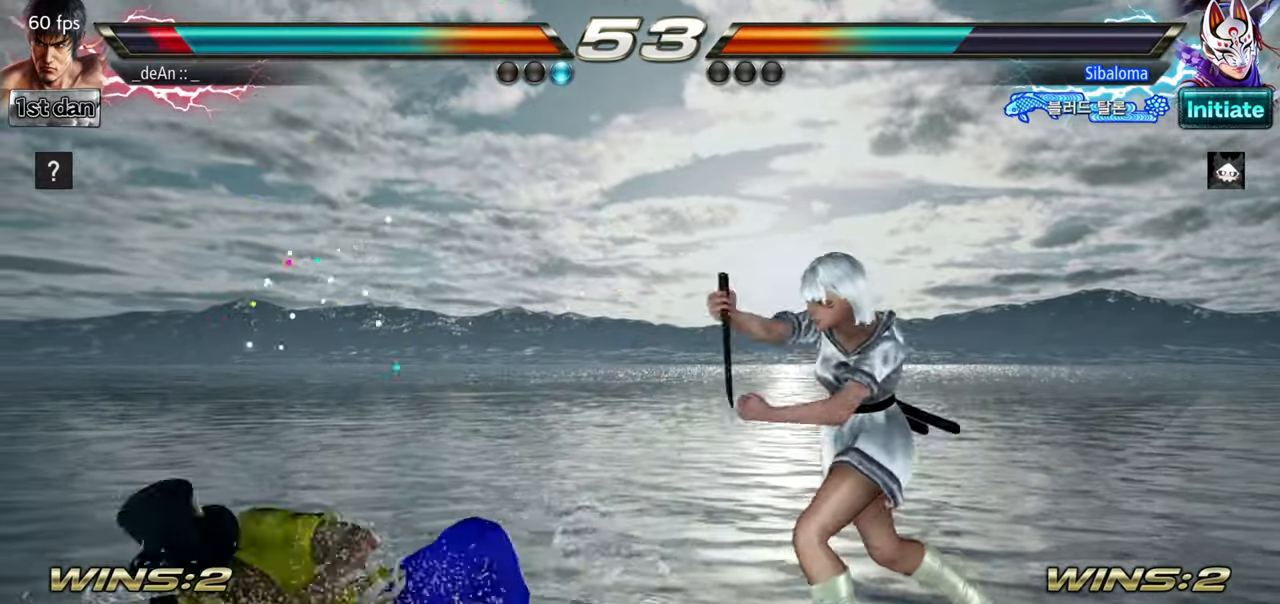
{"buttons": [], "left_stick": "down-right", "events": [[66, "SQUARE", "up"], [217, "left_stick", "down"], [350, "left_stick", "down-right"]]}
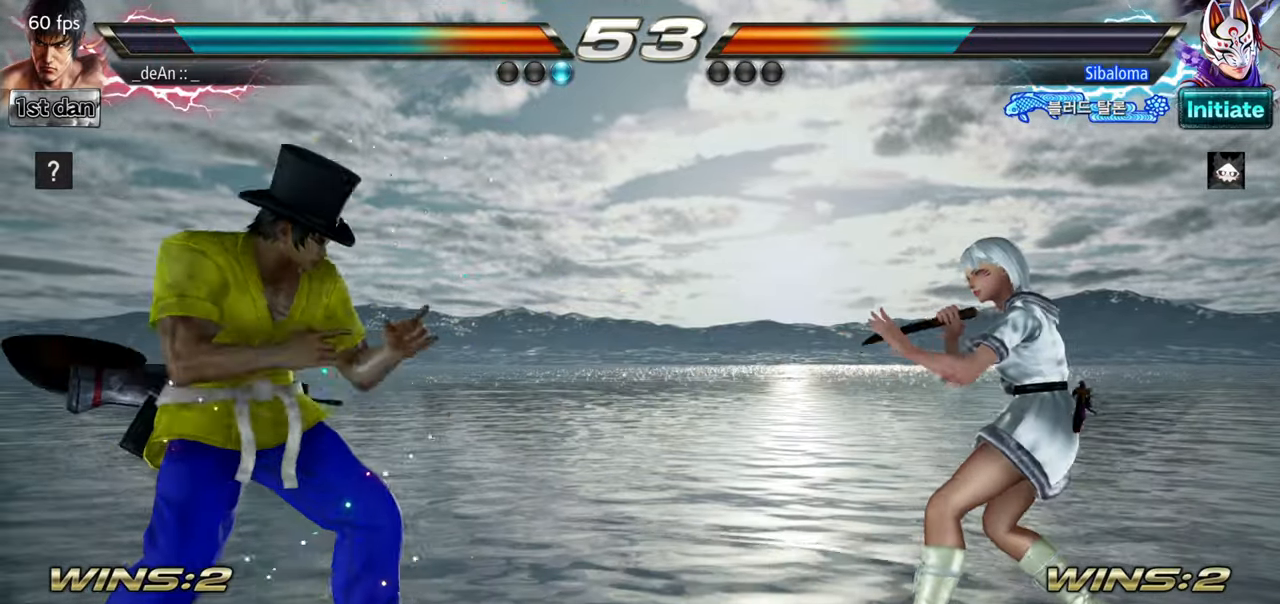
{"buttons": [], "left_stick": "center", "events": [[167, "CROSS", "down"], [334, "CROSS", "up"], [434, "left_stick", "center"]]}
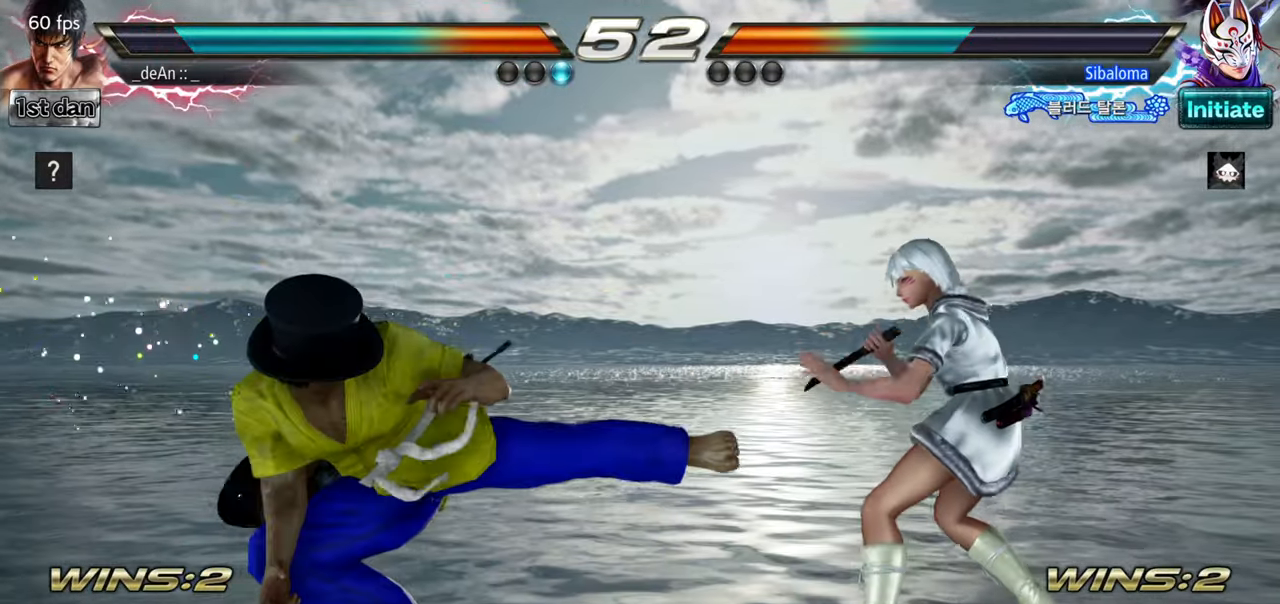
{"buttons": [], "left_stick": "left", "events": [[217, "left_stick", "left"], [317, "left_stick", "center"], [400, "left_stick", "left"]]}
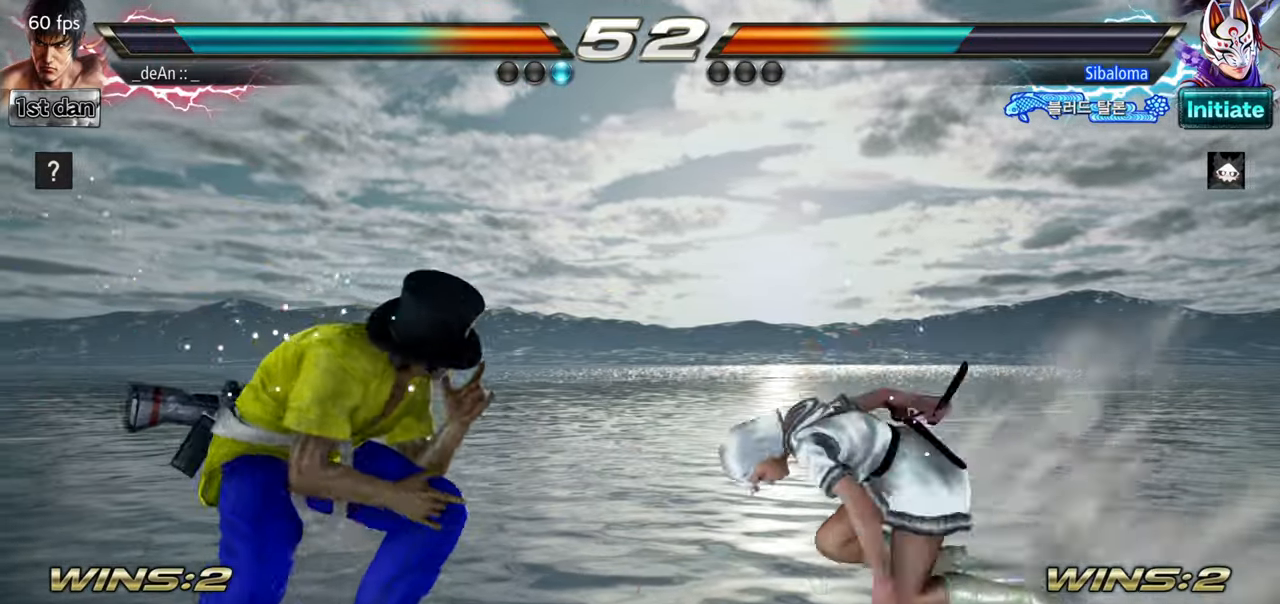
{"buttons": [], "left_stick": "left", "events": []}
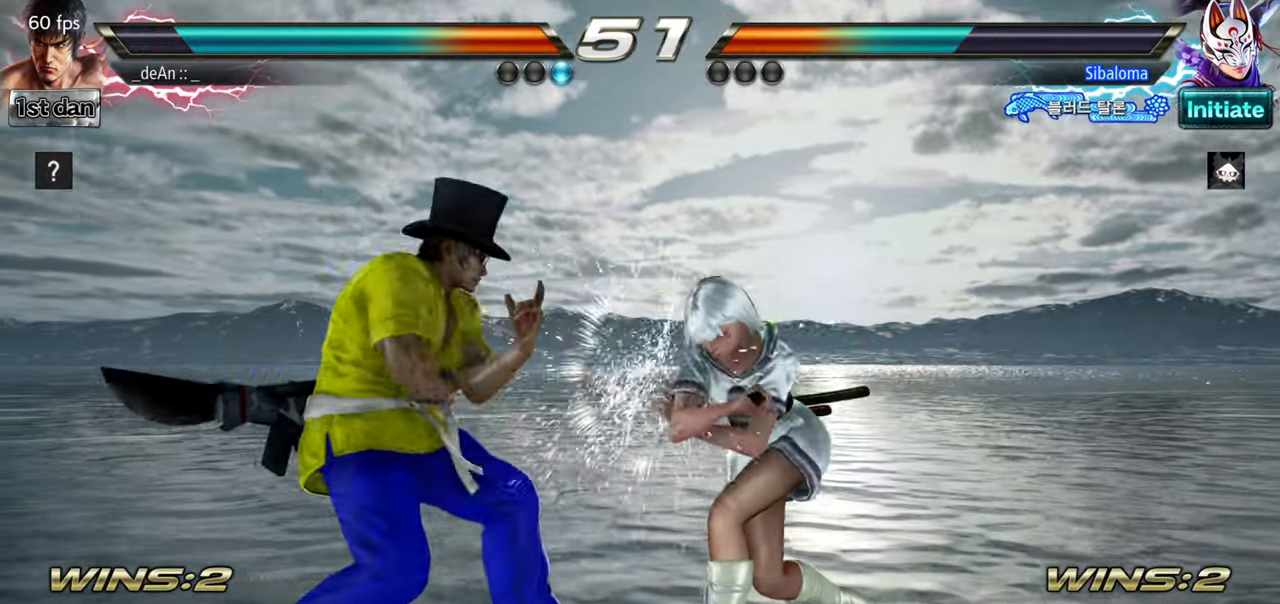
{"buttons": ["CROSS"], "left_stick": "down-right", "events": [[66, "left_stick", "center"], [100, "SQUARE", "down"], [283, "SQUARE", "up"], [417, "left_stick", "down-right"], [500, "CROSS", "down"]]}
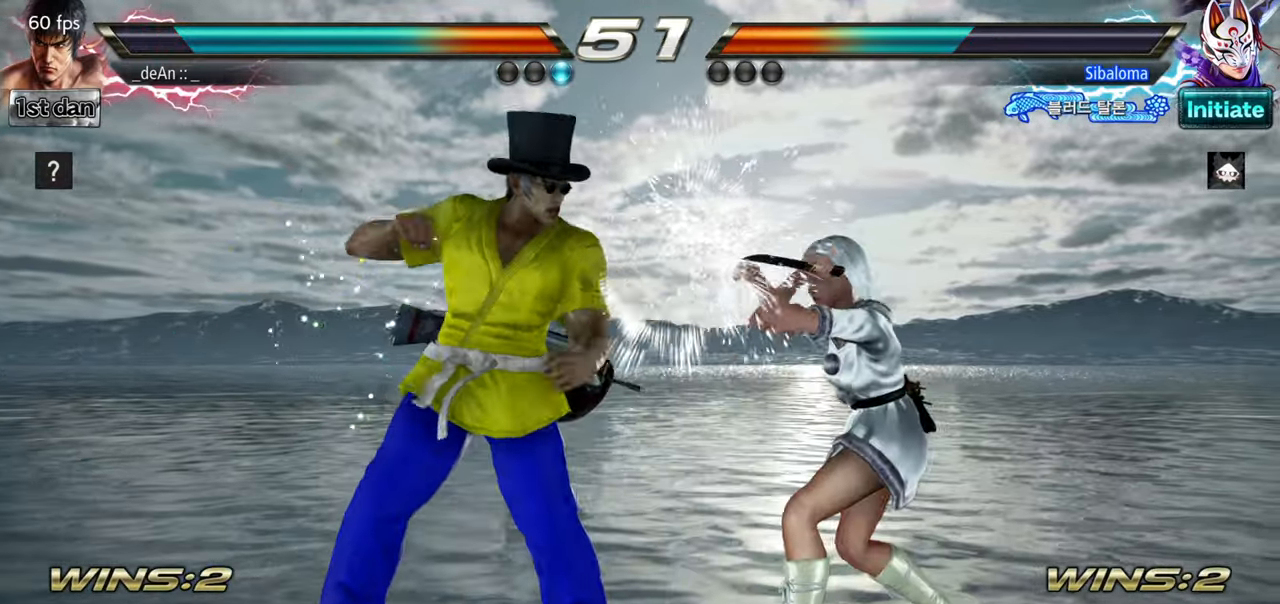
{"buttons": [], "left_stick": "center", "events": [[184, "CROSS", "up"], [200, "left_stick", "center"]]}
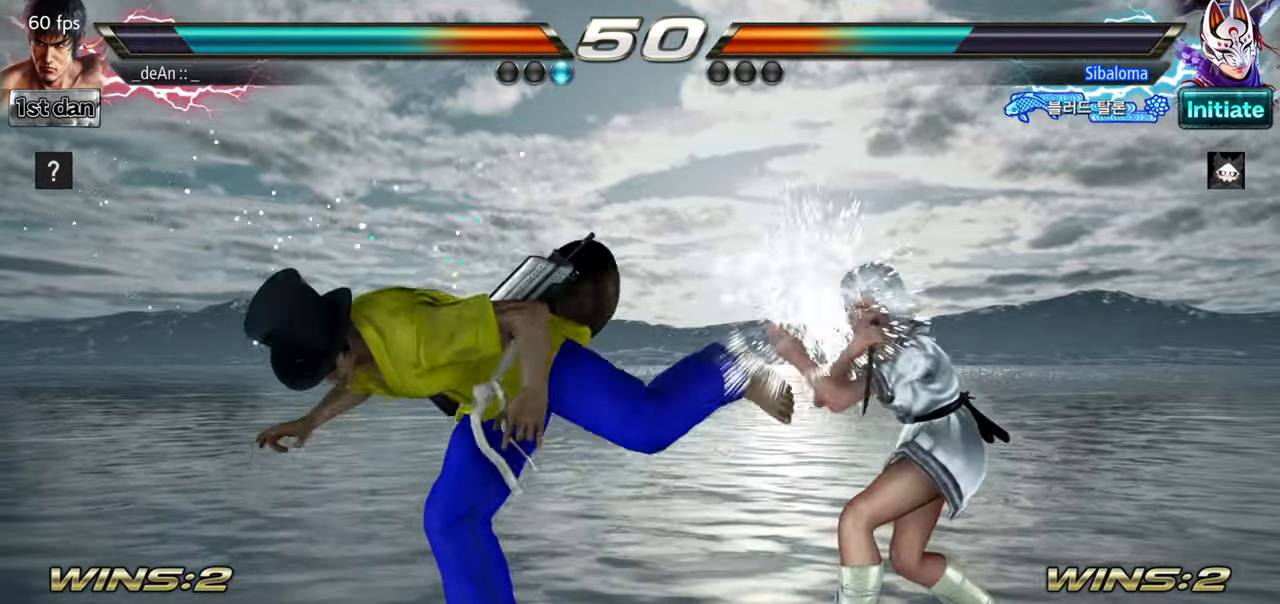
{"buttons": ["SQUARE"], "left_stick": "center", "events": [[284, "SQUARE", "down"]]}
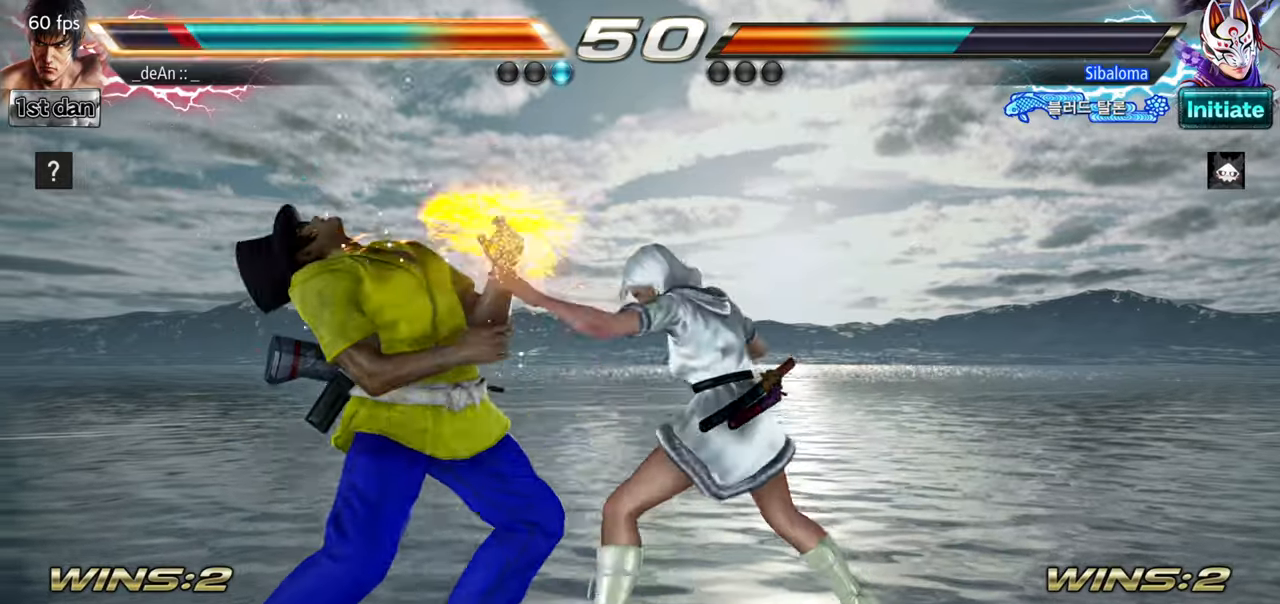
{"buttons": [], "left_stick": "left", "events": [[17, "SQUARE", "up"], [167, "left_stick", "left"]]}